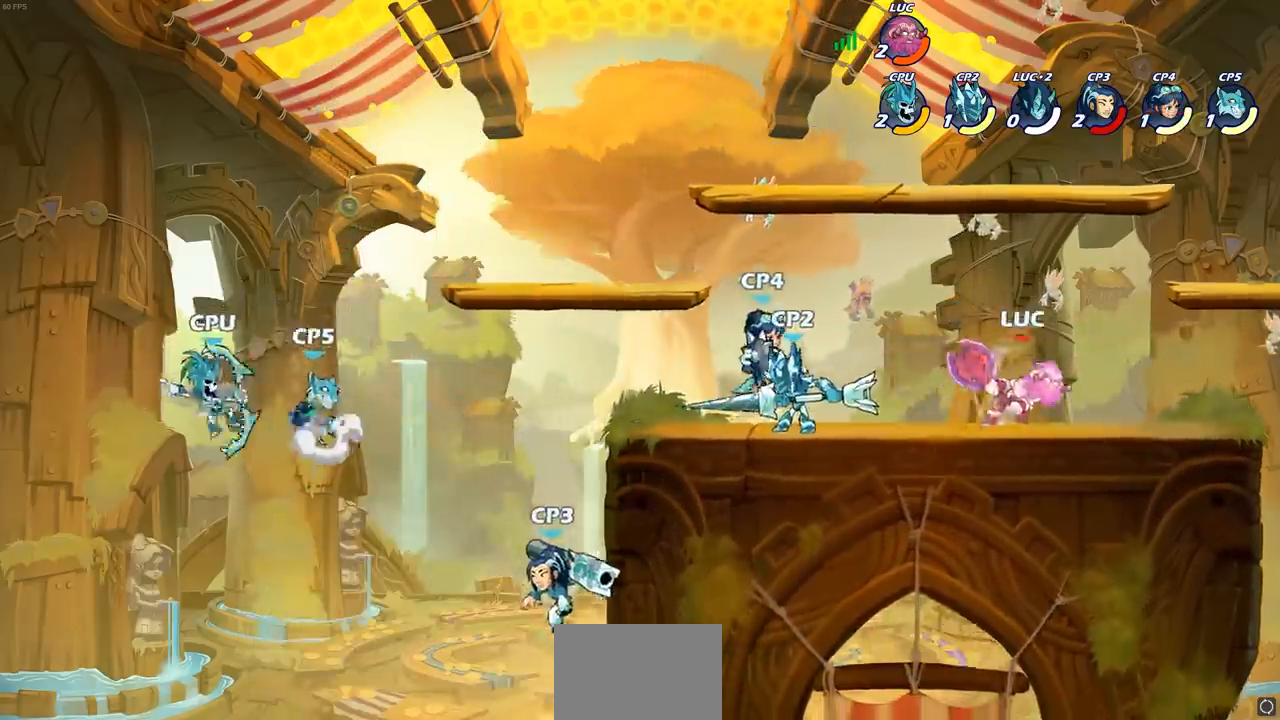
Gameplay with a controller (PlayStation layout); each line is a JSON object with the inputs held at the frame after it. "events" lists button and stick changes between this image and that frame as [ms after this image, input, new state], when the widget could be followed in between.
{"buttons": ["CROSS"], "left_stick": "left", "right_stick": "center", "events": [[17, "SQUARE", "down"], [133, "SQUARE", "up"], [283, "left_stick", "center"], [483, "left_stick", "left"], [500, "CROSS", "down"]]}
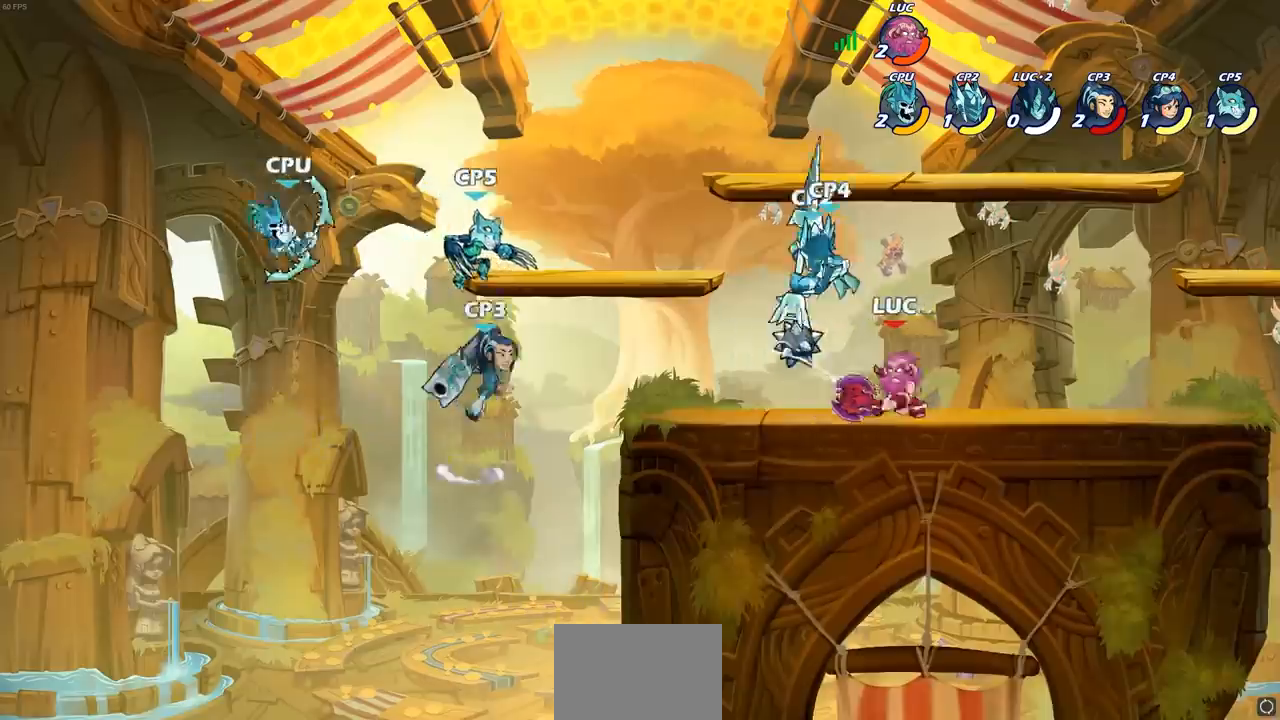
{"buttons": [], "left_stick": "right", "right_stick": "center", "events": [[50, "SQUARE", "down"], [83, "CROSS", "up"], [100, "left_stick", "center"], [133, "SQUARE", "up"], [267, "left_stick", "right"]]}
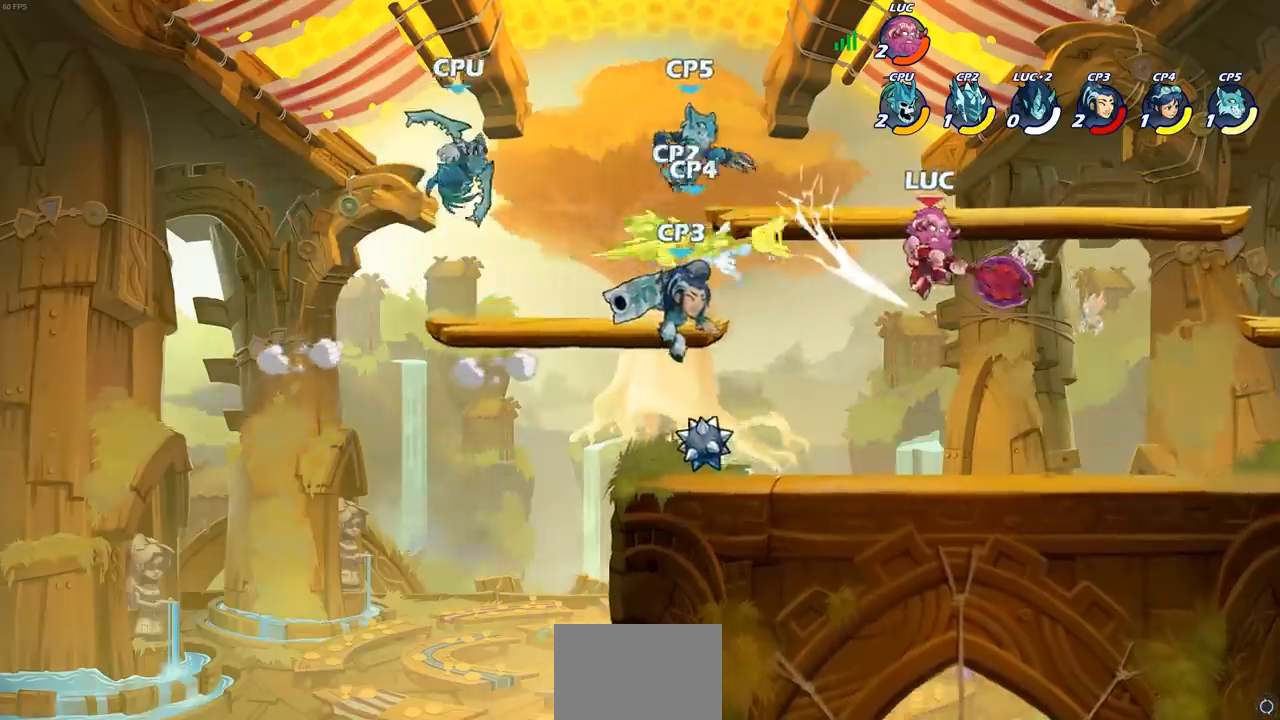
{"buttons": ["CIRCLE"], "left_stick": "center", "right_stick": "center", "events": [[217, "left_stick", "down"], [317, "left_stick", "left"], [367, "left_stick", "center"], [417, "CIRCLE", "down"]]}
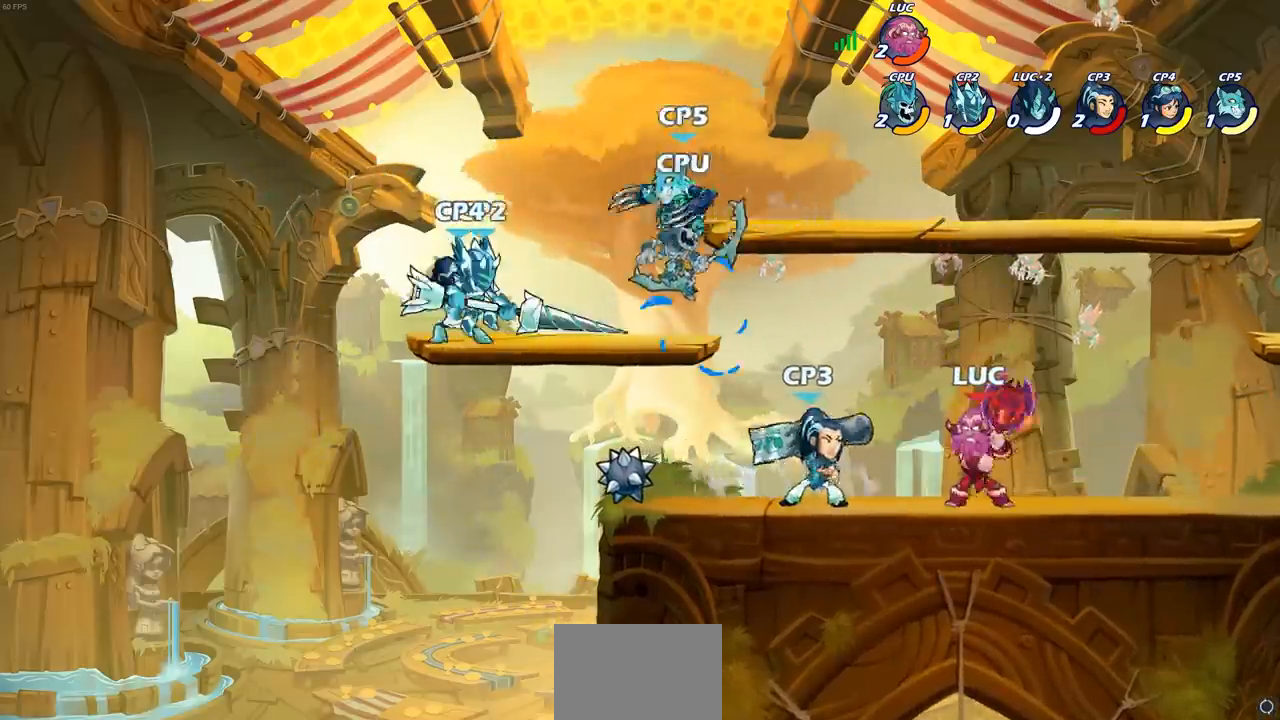
{"buttons": [], "left_stick": "center", "right_stick": "center", "events": [[17, "CIRCLE", "up"]]}
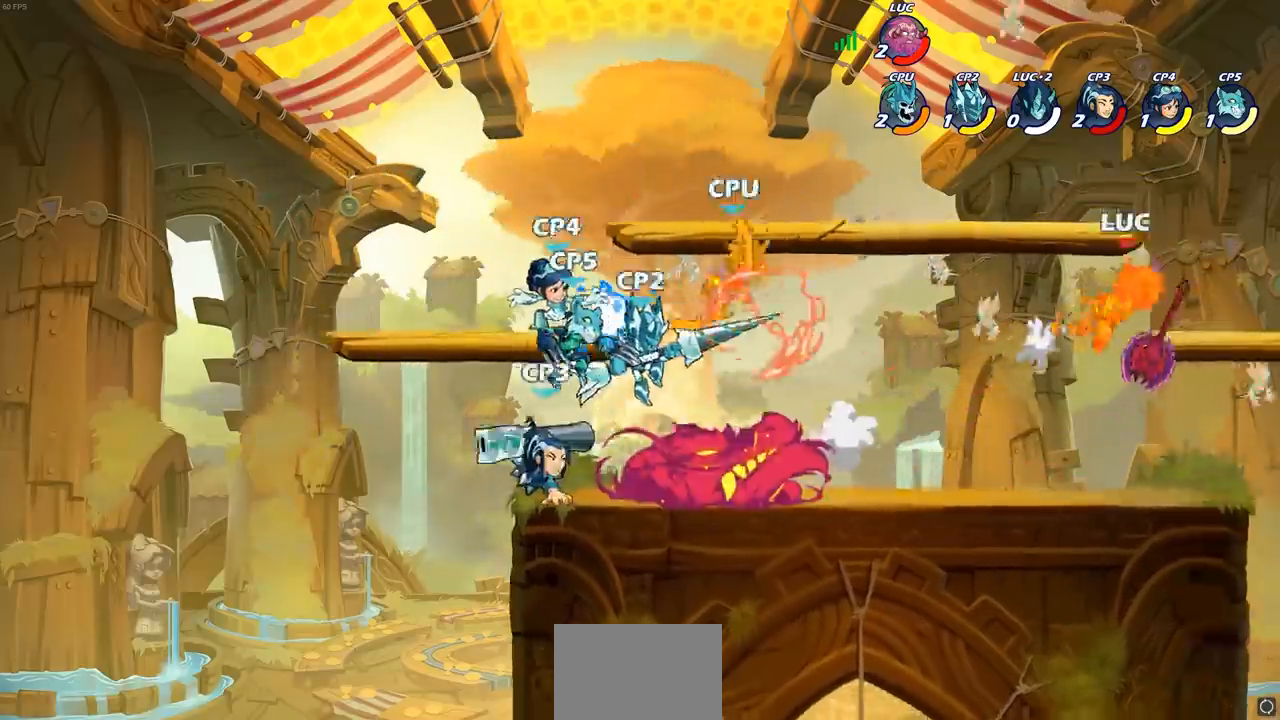
{"buttons": ["R1", "R2"], "left_stick": "left", "right_stick": "center", "events": [[350, "left_stick", "left"], [467, "R1", "down"], [467, "R2", "down"]]}
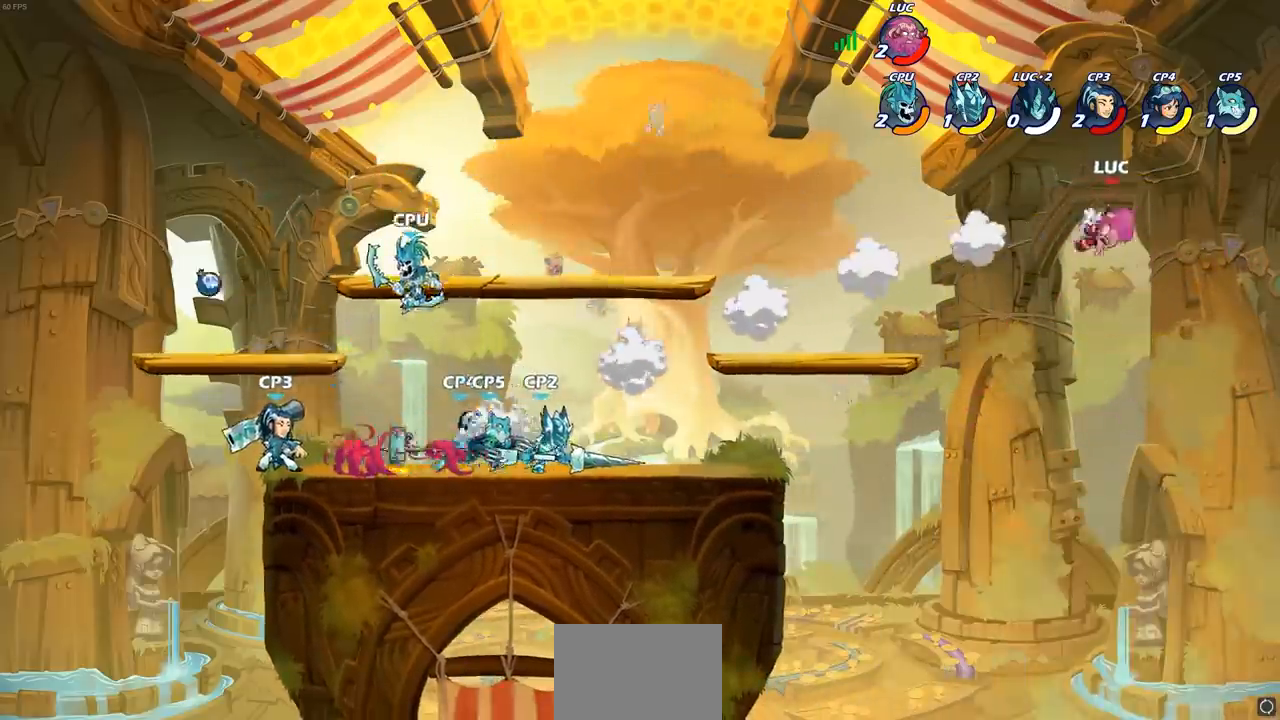
{"buttons": [], "left_stick": "left", "right_stick": "center", "events": [[83, "R1", "up"], [100, "R2", "up"], [167, "R1", "down"], [167, "R2", "down"], [300, "R1", "up"], [317, "R2", "up"]]}
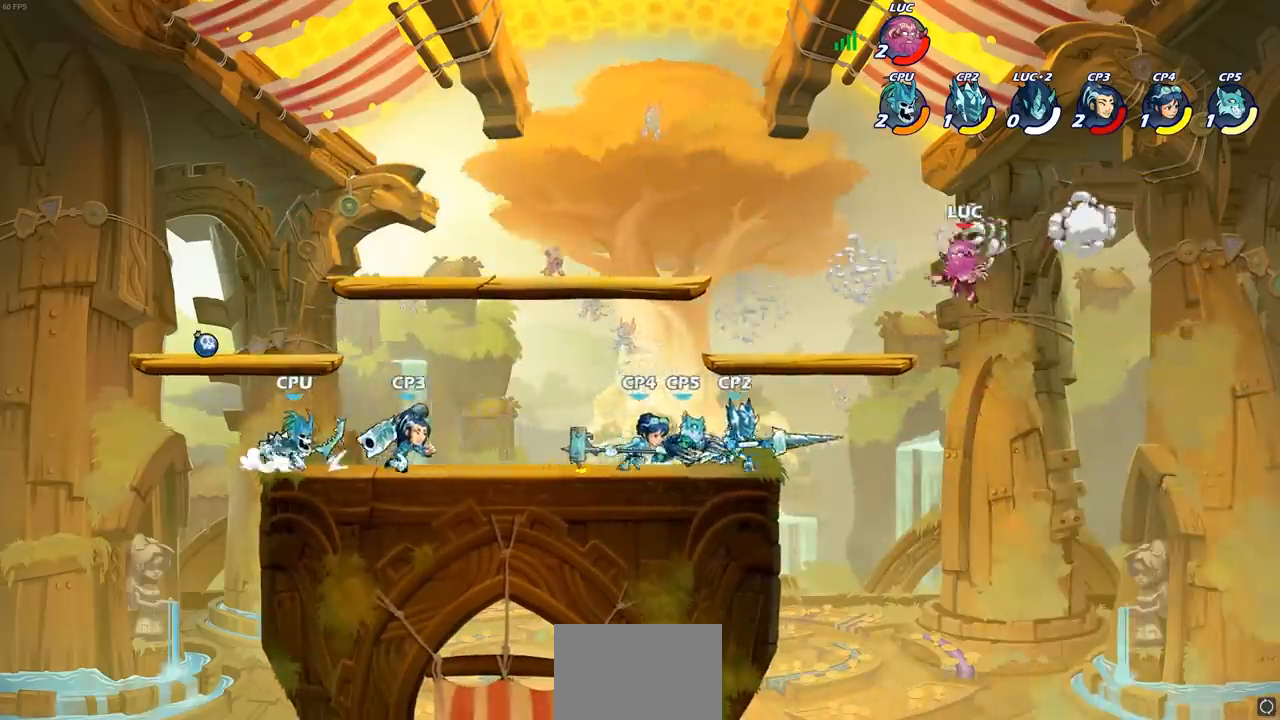
{"buttons": ["CROSS"], "left_stick": "left", "right_stick": "center", "events": [[150, "left_stick", "right"], [233, "left_stick", "down"], [350, "left_stick", "down-left"], [450, "CROSS", "down"], [483, "left_stick", "left"]]}
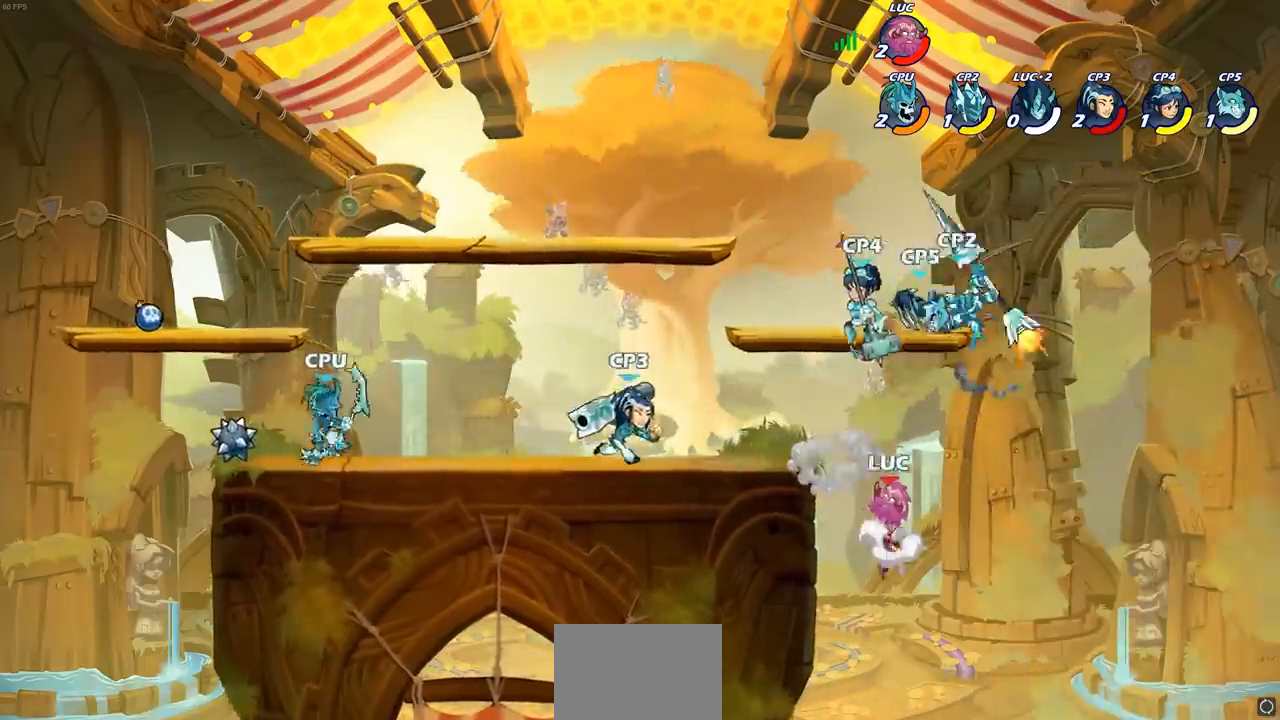
{"buttons": [], "left_stick": "left", "right_stick": "center", "events": [[17, "CIRCLE", "down"], [17, "left_stick", "down-left"], [33, "left_stick", "up"], [67, "CROSS", "up"], [150, "CIRCLE", "up"], [200, "left_stick", "left"]]}
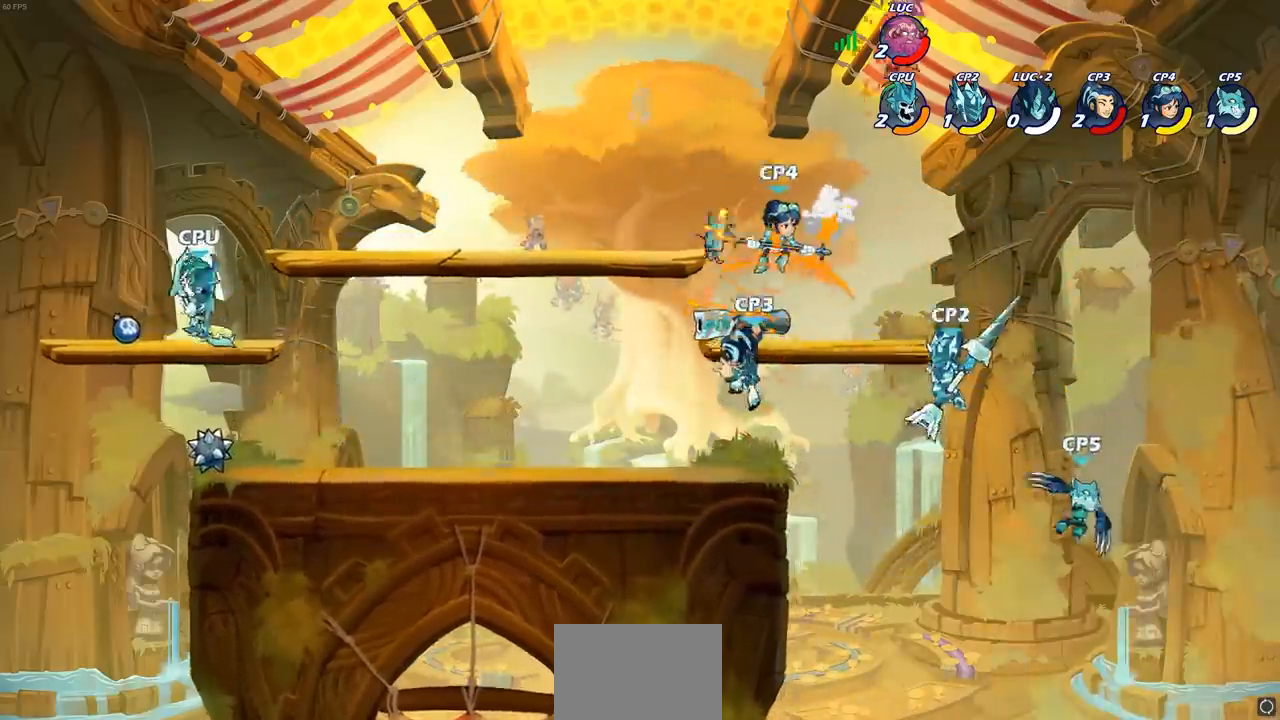
{"buttons": ["R1", "R2"], "left_stick": "left", "right_stick": "center", "events": [[283, "R1", "down"], [283, "R2", "down"], [400, "R1", "up"], [400, "R2", "up"], [483, "R1", "down"], [483, "R2", "down"]]}
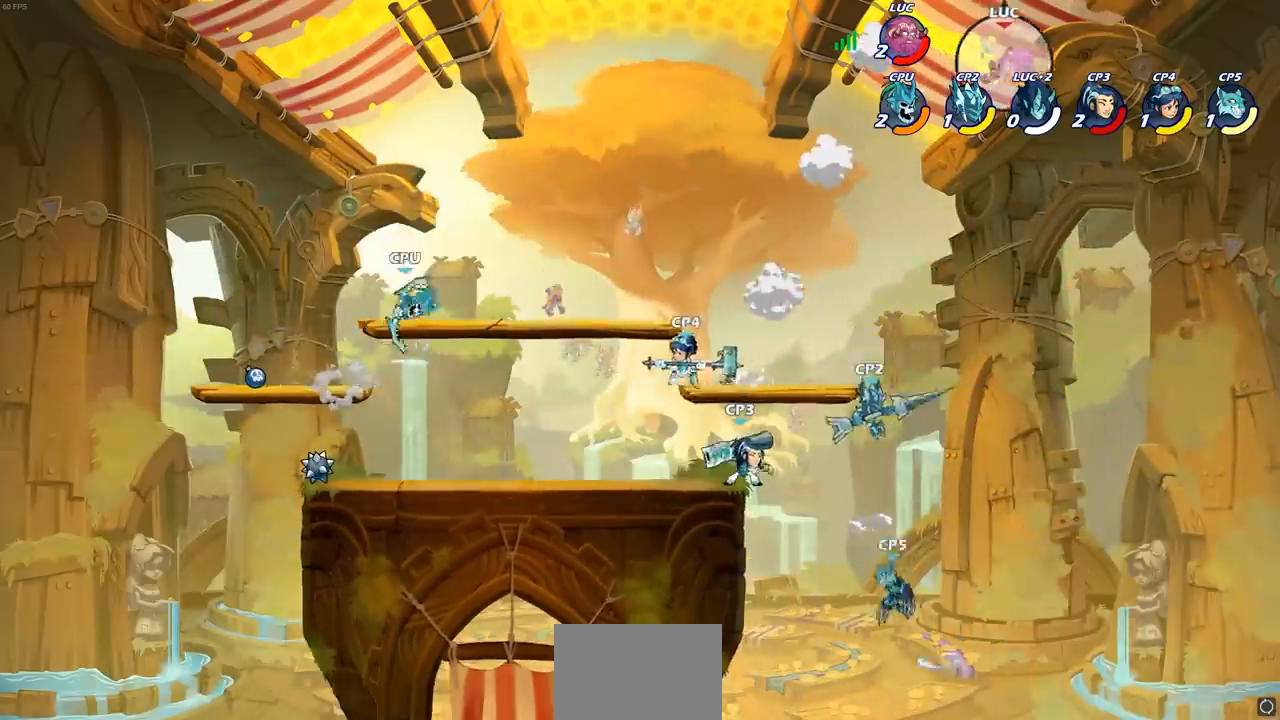
{"buttons": [], "left_stick": "left", "right_stick": "center", "events": [[83, "R1", "up"], [83, "R2", "up"], [183, "R1", "down"], [183, "R2", "down"], [333, "R1", "up"], [333, "R2", "up"]]}
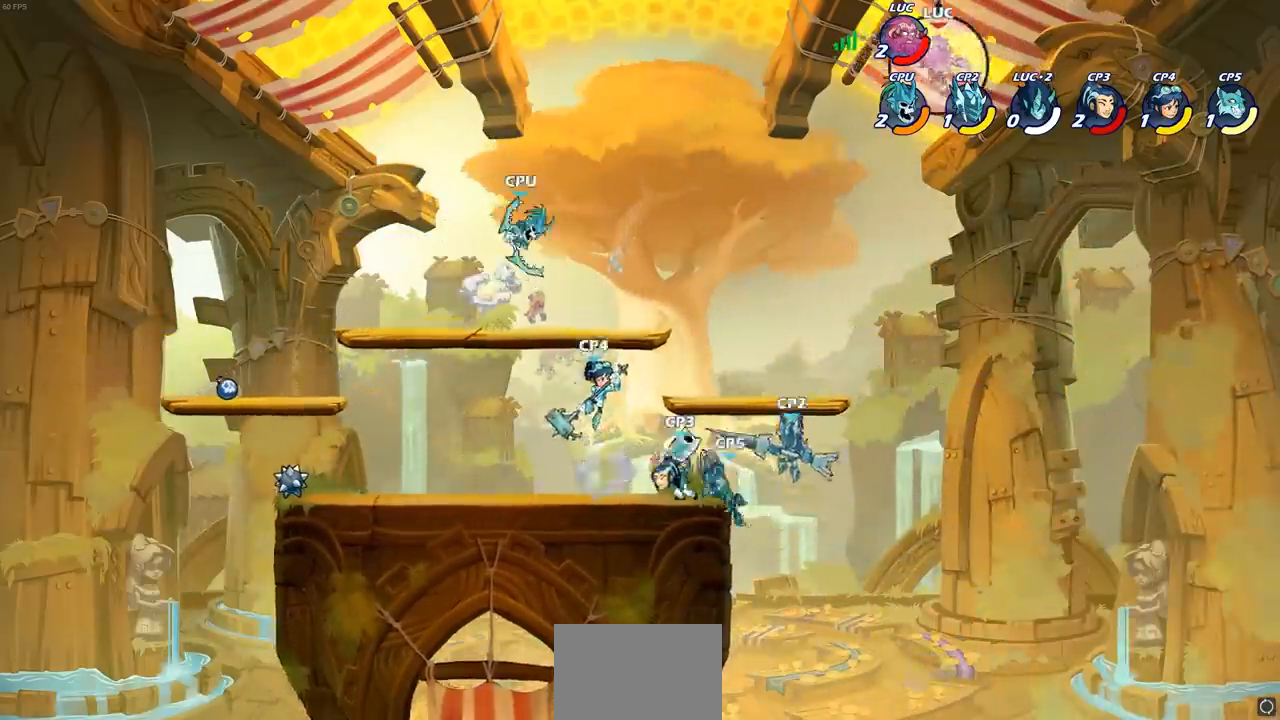
{"buttons": [], "left_stick": "down-right", "right_stick": "center", "events": [[433, "left_stick", "down-right"]]}
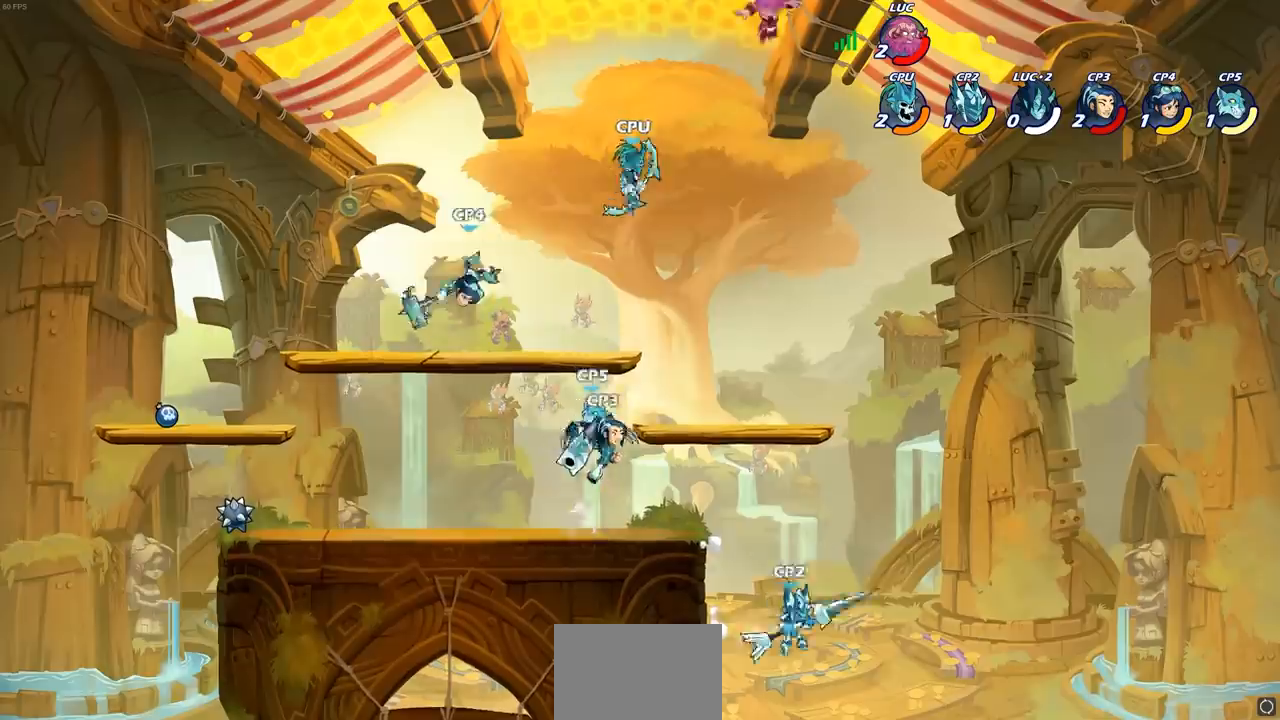
{"buttons": [], "left_stick": "up", "right_stick": "center", "events": [[500, "left_stick", "up"]]}
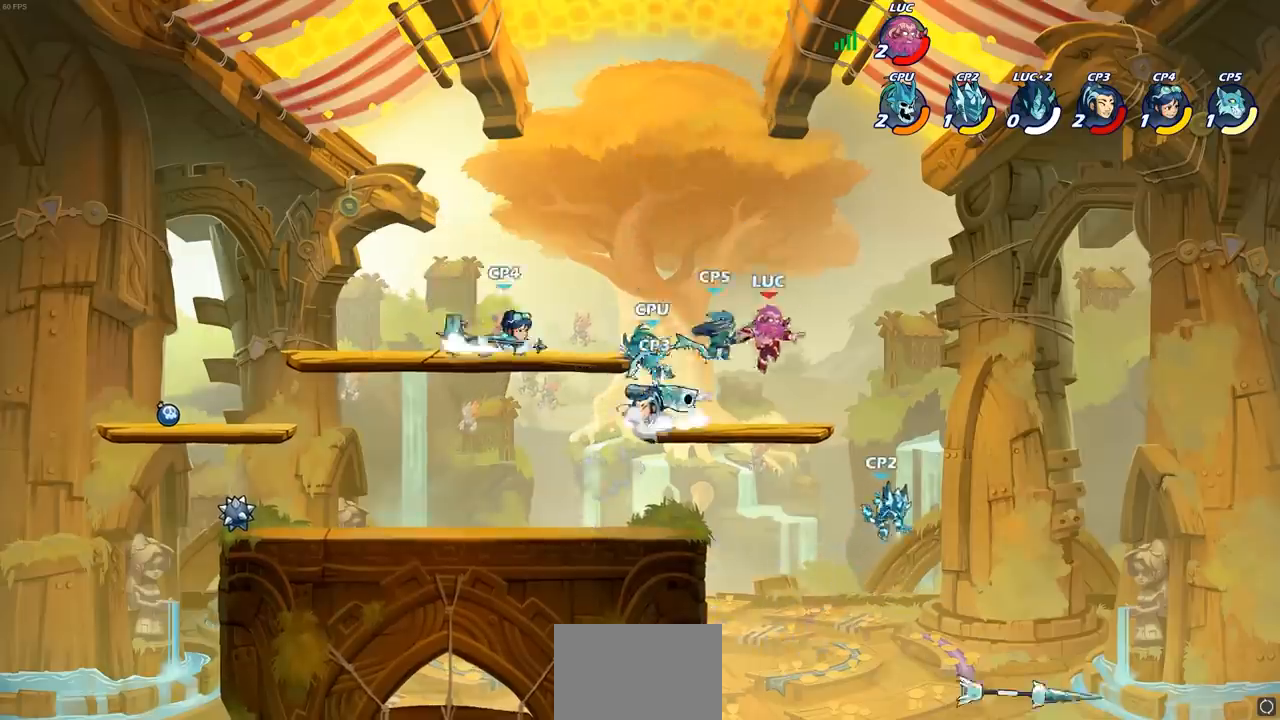
{"buttons": ["R1", "R2"], "left_stick": "down-left", "right_stick": "center"}
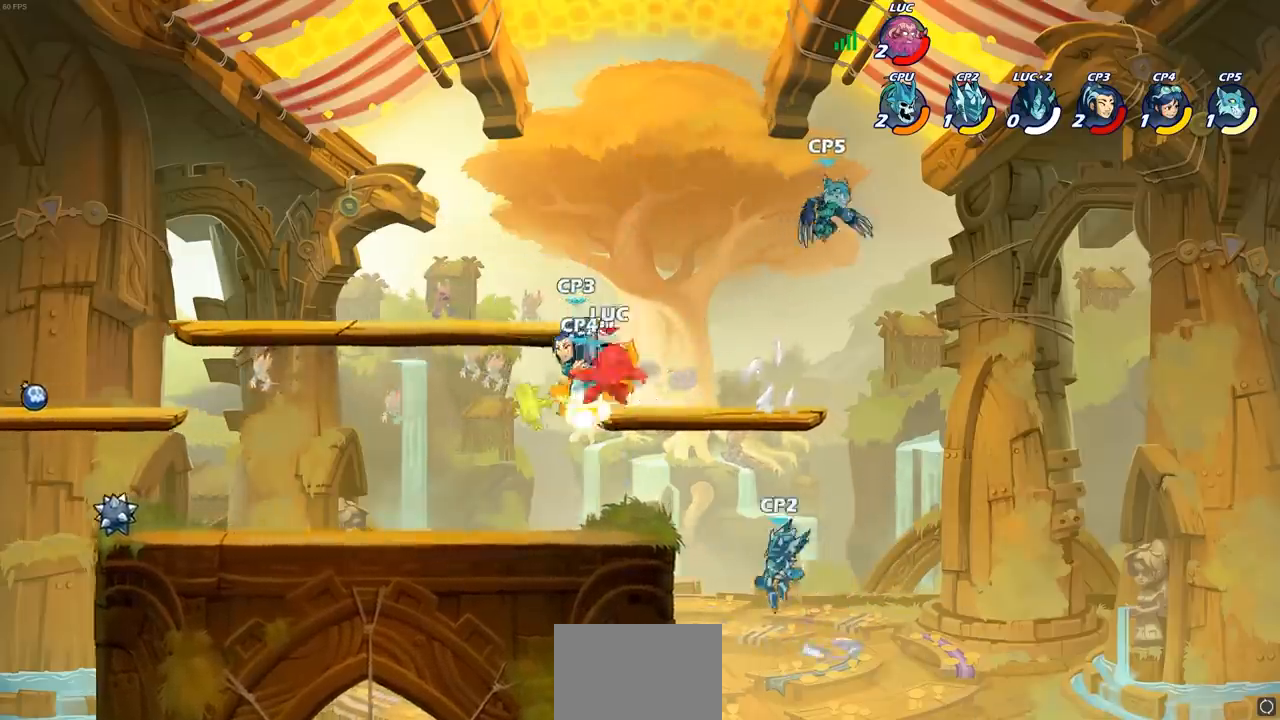
{"buttons": [], "left_stick": "left", "right_stick": "center", "events": [[17, "R1", "up"], [17, "R2", "up"], [250, "left_stick", "left"], [350, "left_stick", "center"], [467, "left_stick", "left"]]}
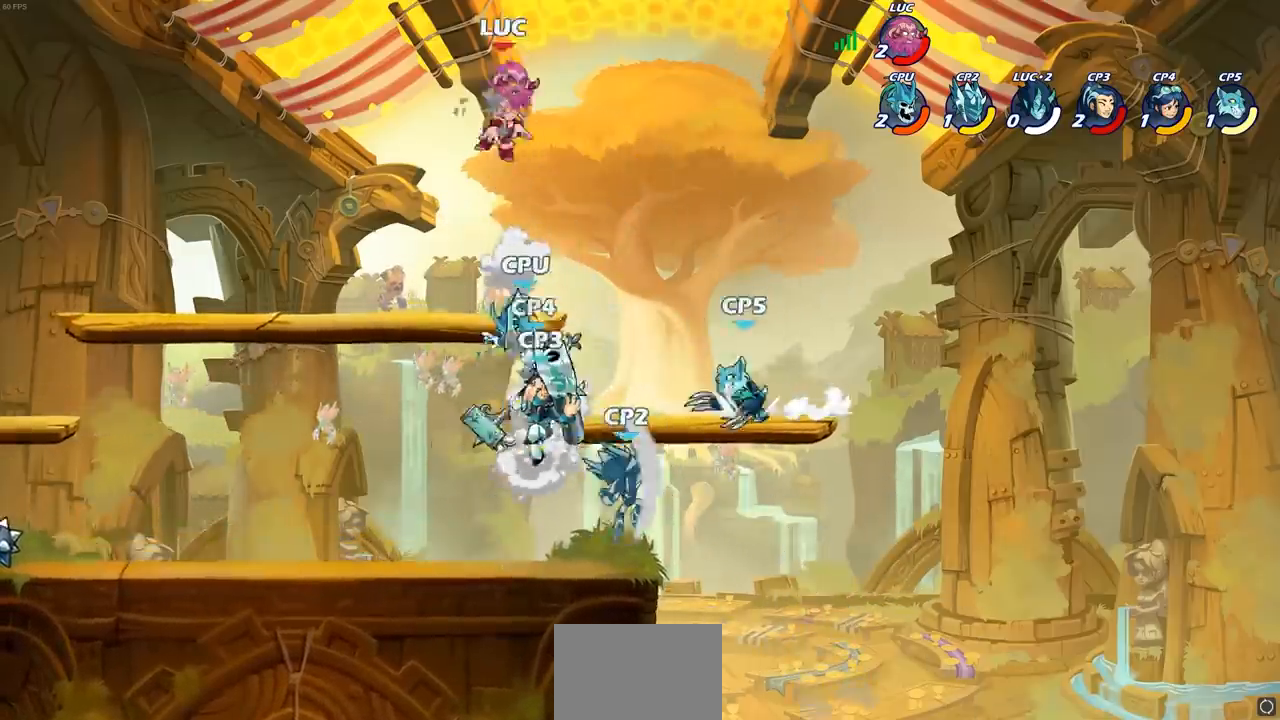
{"buttons": [], "left_stick": "down-left", "right_stick": "center", "events": [[50, "R1", "down"], [50, "R2", "down"], [167, "left_stick", "down-left"], [183, "R1", "up"], [183, "R2", "up"], [250, "R1", "down"], [250, "R2", "down"], [433, "R1", "up"], [433, "R2", "up"]]}
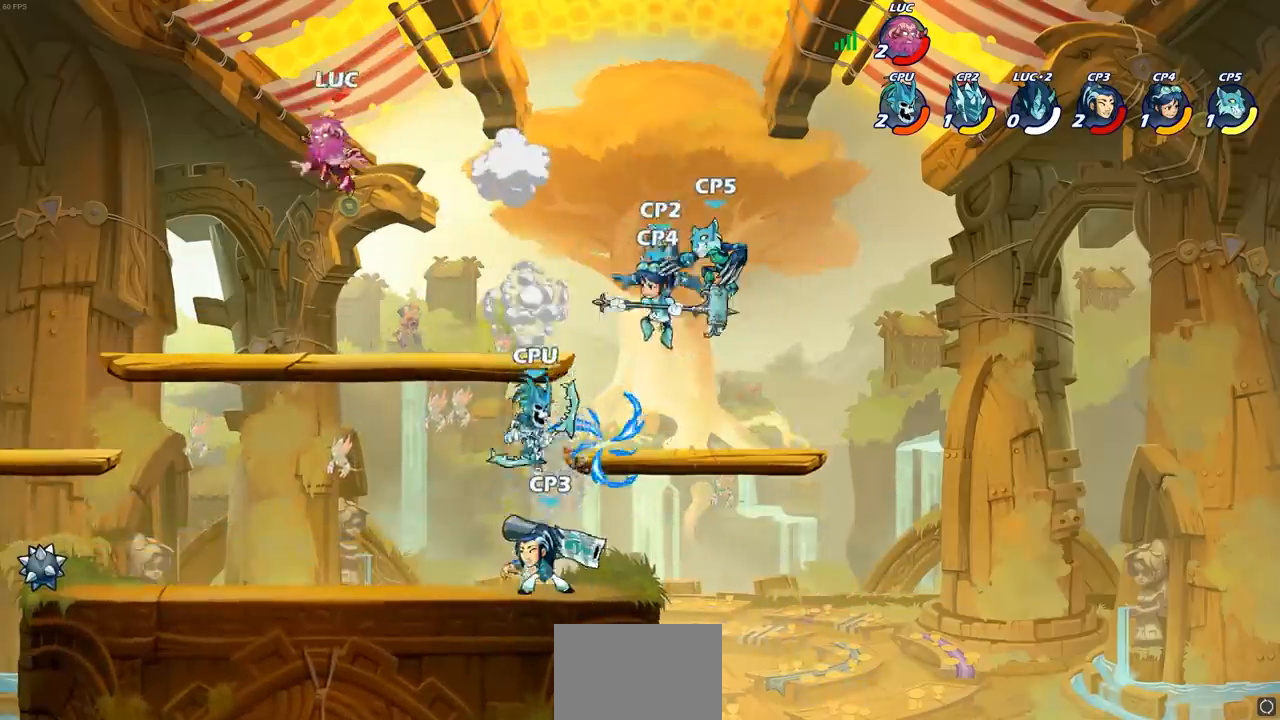
{"buttons": [], "left_stick": "down-left", "right_stick": "center", "events": []}
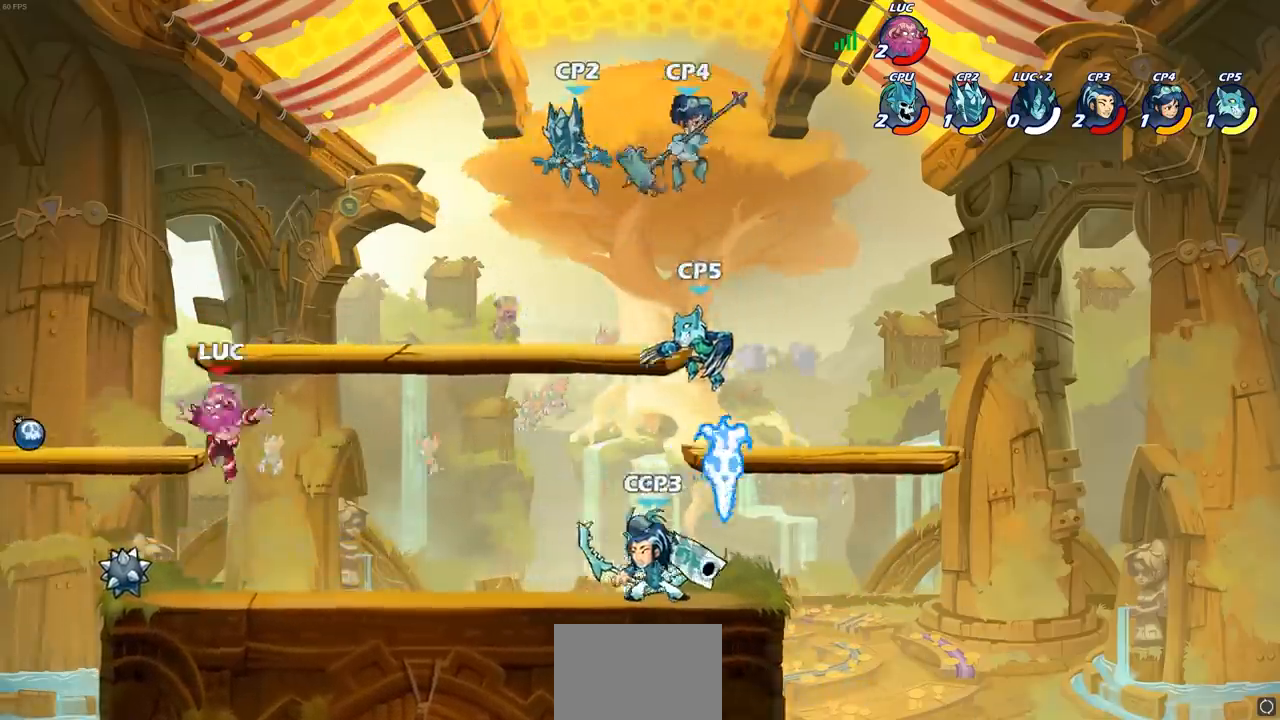
{"buttons": [], "left_stick": "center", "right_stick": "center", "events": [[117, "R1", "down"], [167, "R1", "up"], [183, "left_stick", "right"], [400, "CIRCLE", "down"], [433, "left_stick", "center"], [450, "CIRCLE", "up"]]}
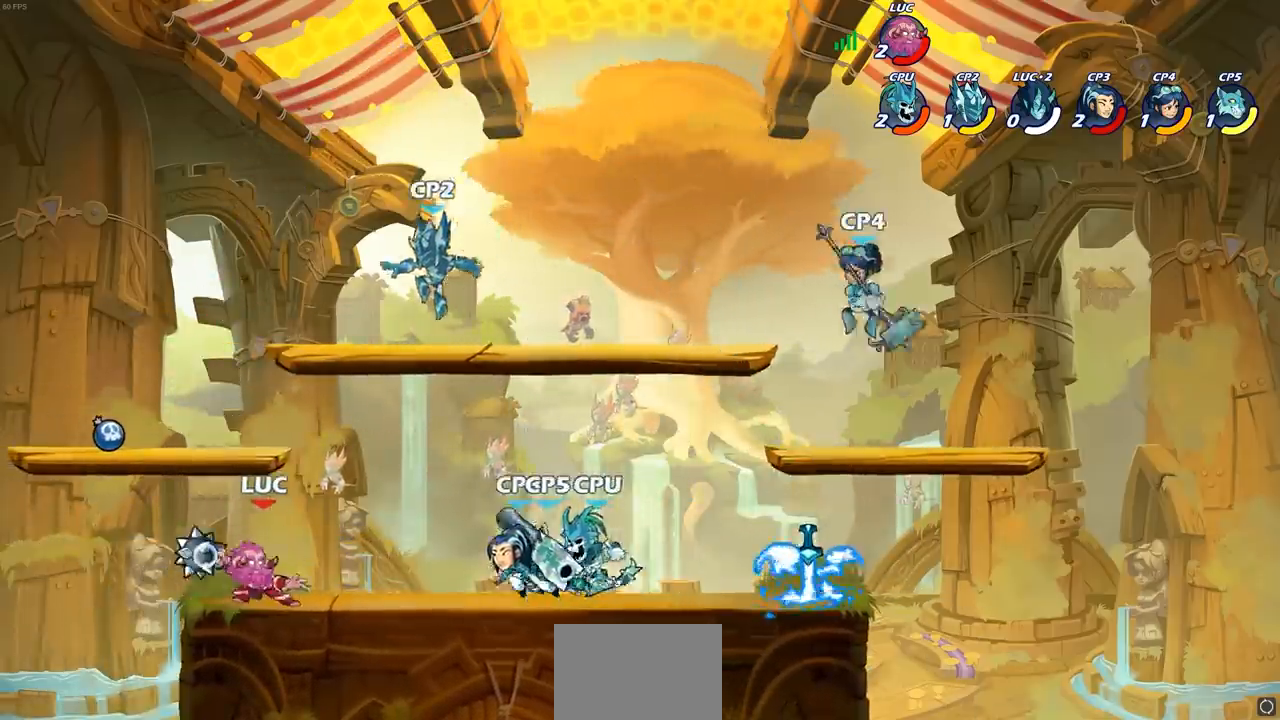
{"buttons": [], "left_stick": "up-left", "right_stick": "center", "events": [[233, "left_stick", "left"], [367, "CROSS", "down"], [450, "left_stick", "up-left"], [500, "CROSS", "up"]]}
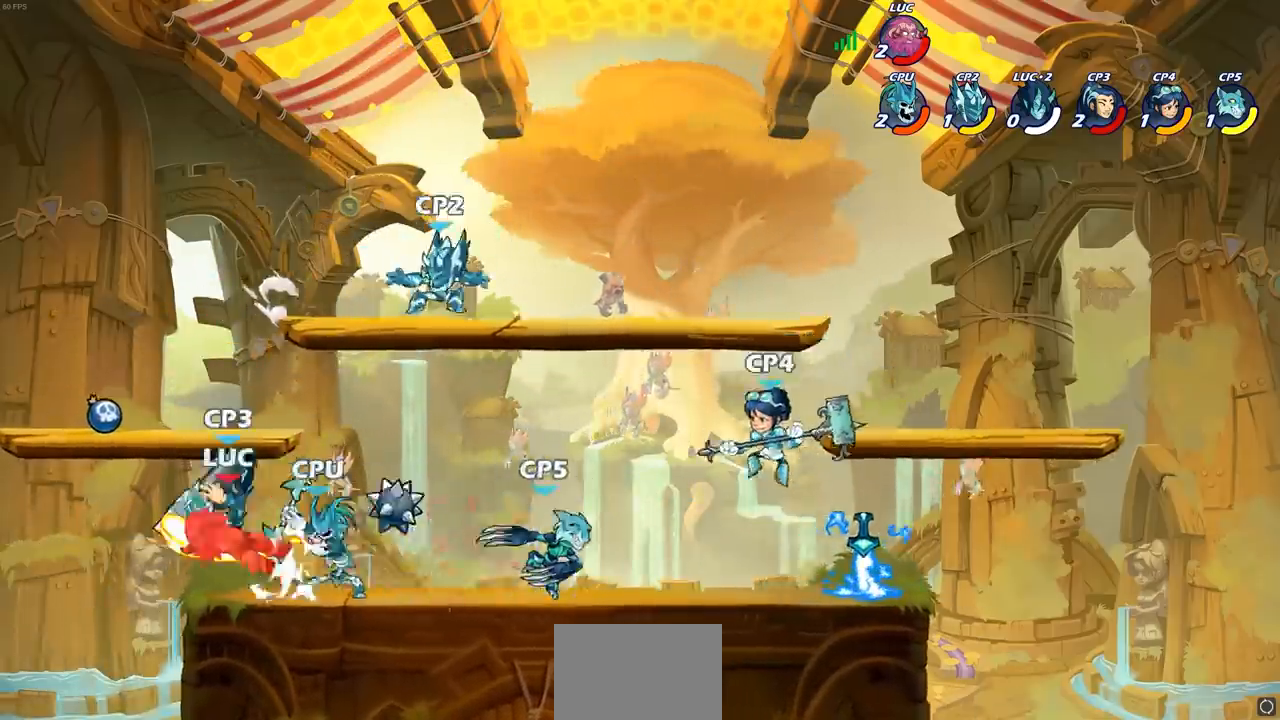
{"buttons": [], "left_stick": "right", "right_stick": "center", "events": [[100, "R1", "down"], [100, "R2", "down"], [250, "left_stick", "up-right"], [283, "R1", "up"], [283, "R2", "up"], [333, "left_stick", "right"], [350, "R1", "down"], [350, "R2", "down"], [467, "R1", "up"], [483, "R2", "up"]]}
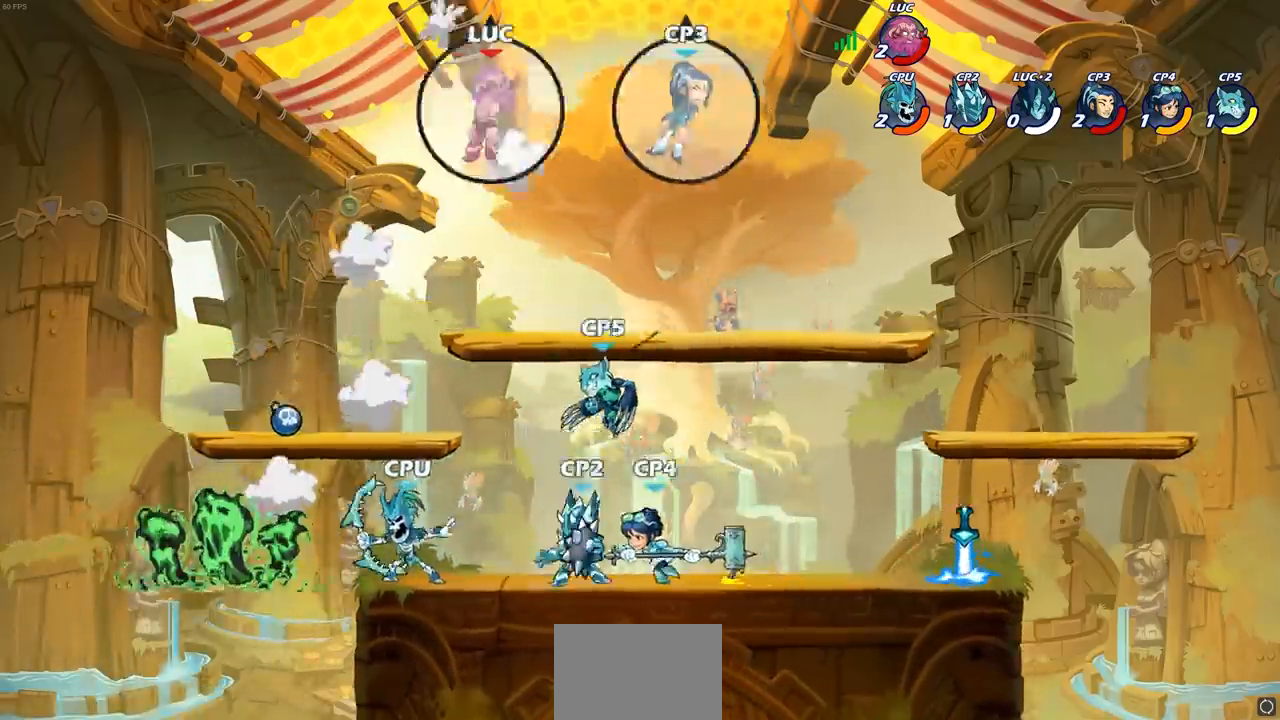
{"buttons": ["R1", "R2"], "left_stick": "down-left", "right_stick": "center", "events": [[50, "R2", "down"], [67, "R1", "down"], [167, "R1", "up"], [167, "R2", "up"], [267, "R1", "down"], [267, "R2", "down"], [267, "left_stick", "down-left"], [367, "R1", "up"], [367, "R2", "up"], [450, "R1", "down"], [450, "R2", "down"]]}
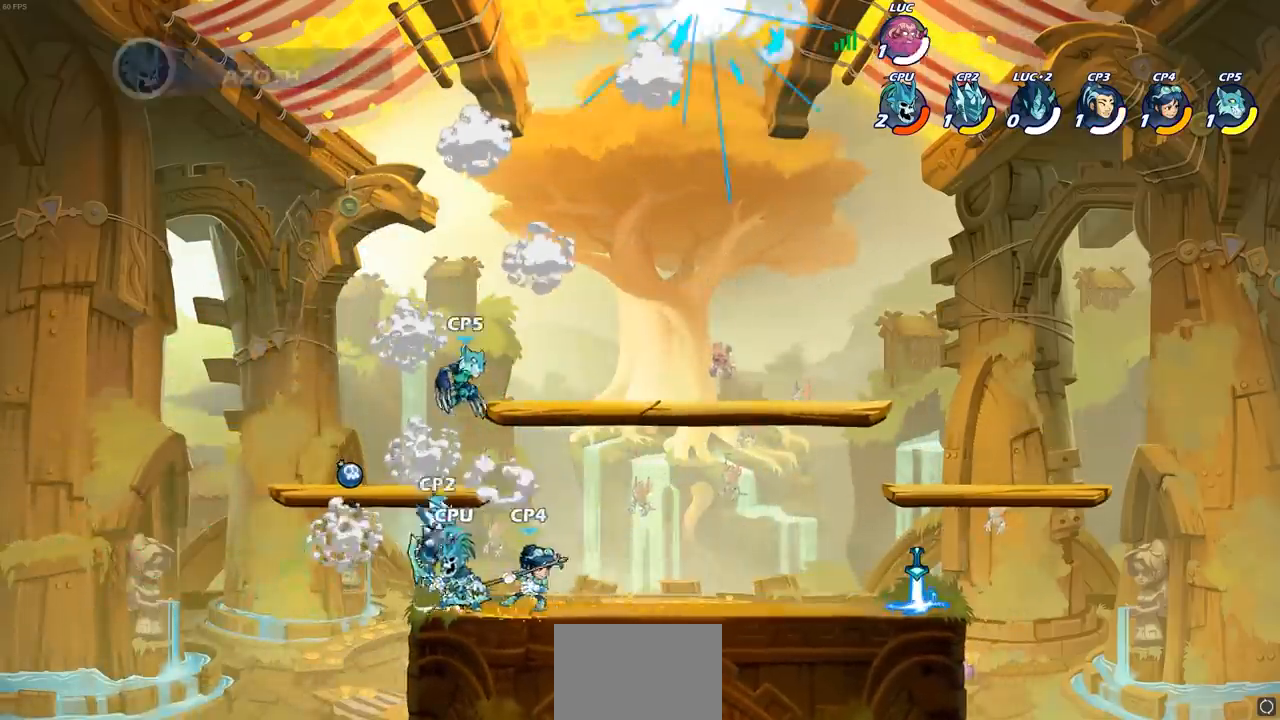
{"buttons": [], "left_stick": "down-left", "right_stick": "center", "events": [[67, "R1", "up"], [83, "R2", "up"]]}
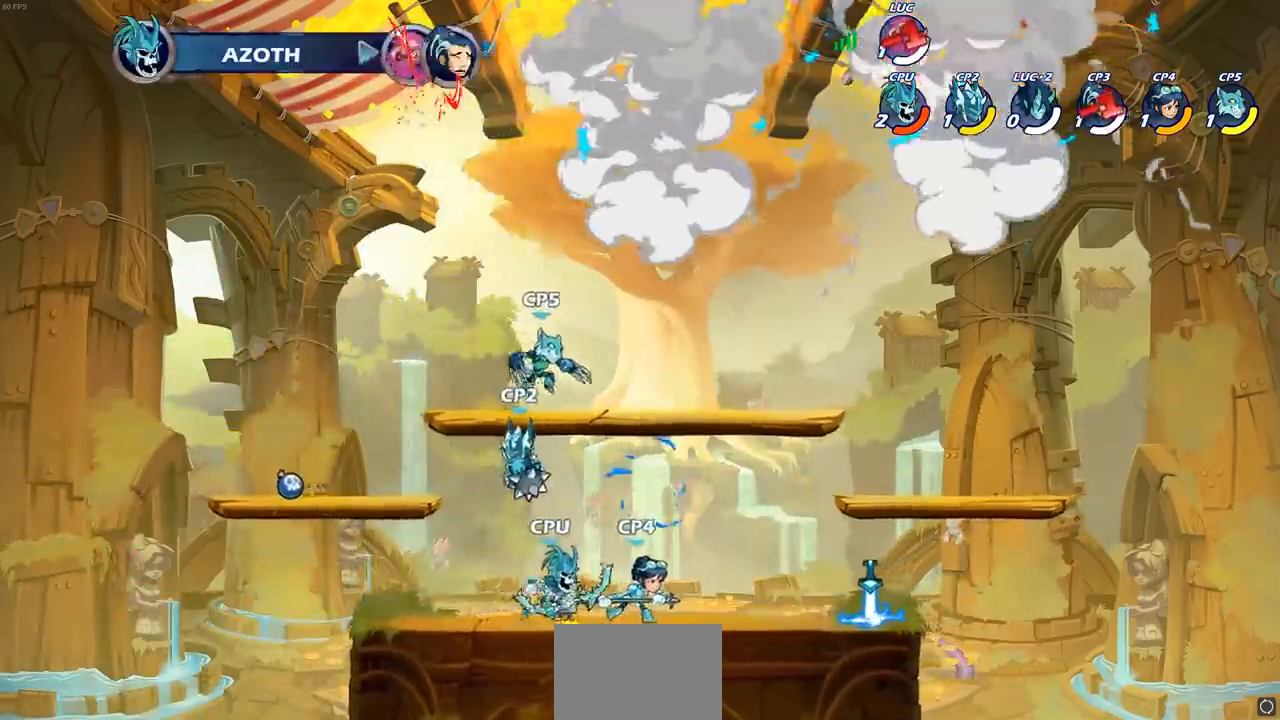
{"buttons": [], "left_stick": "down-left", "right_stick": "center", "events": []}
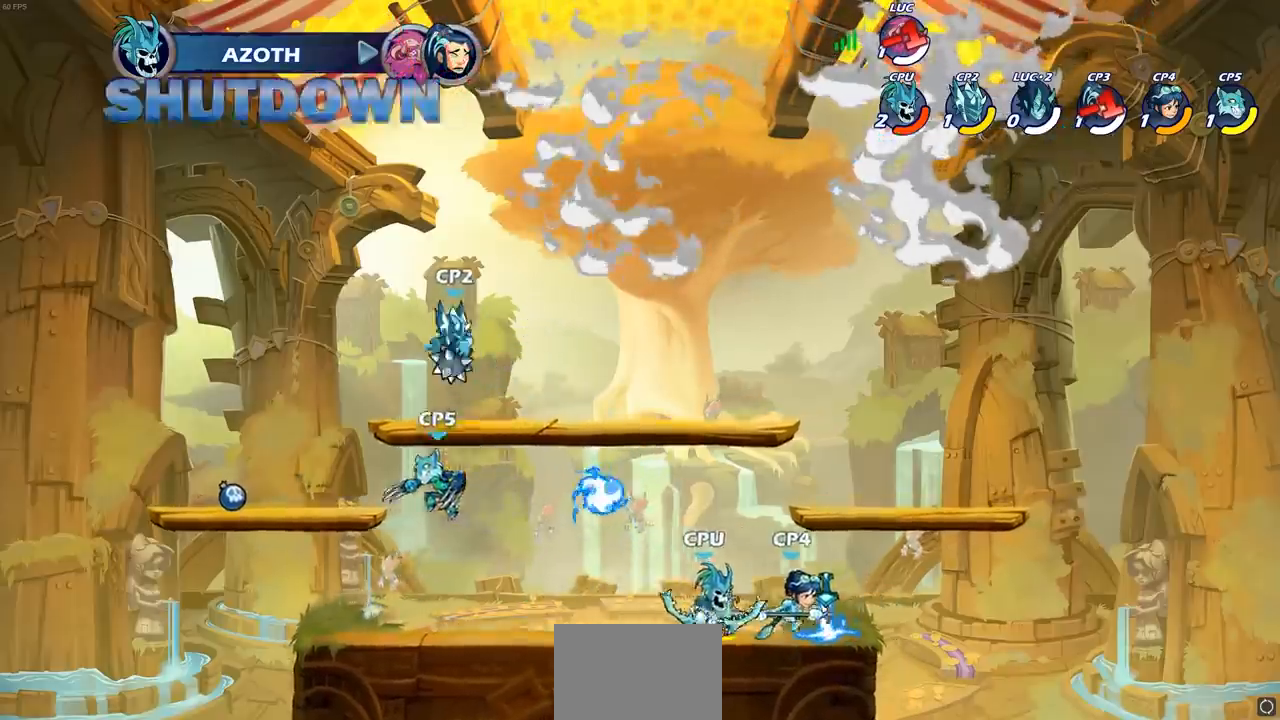
{"buttons": [], "left_stick": "down-left", "right_stick": "center", "events": []}
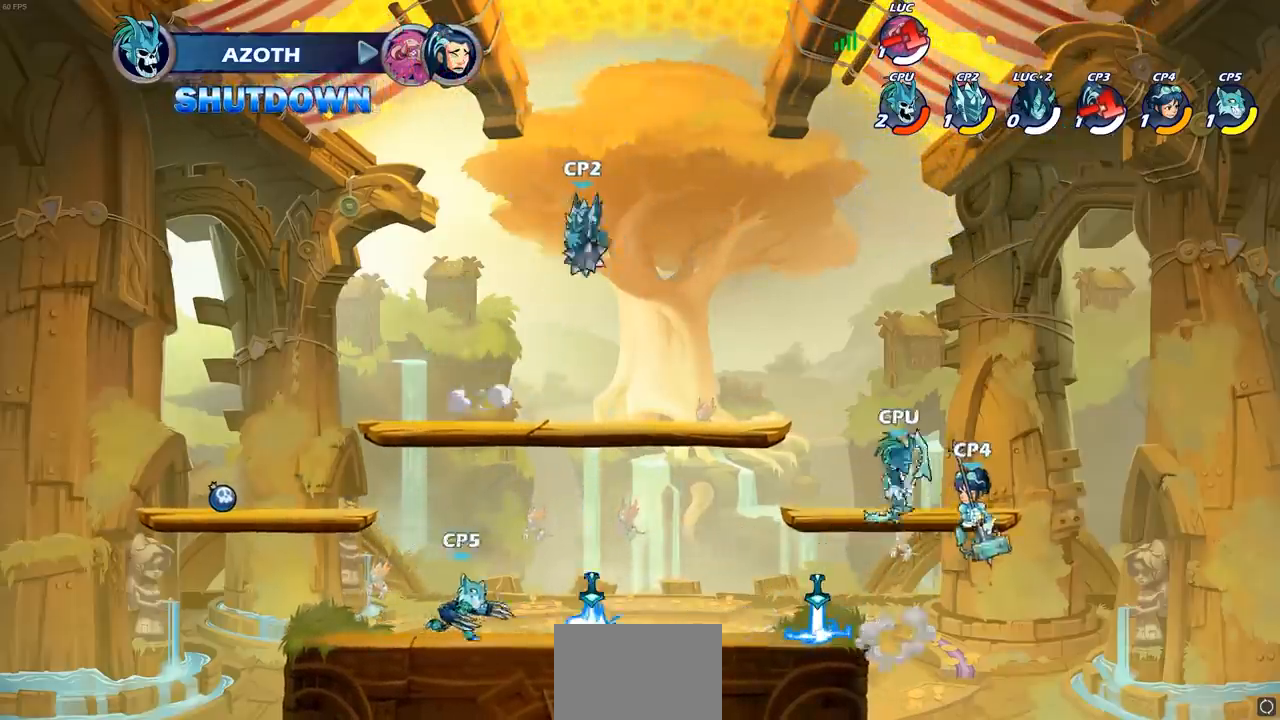
{"buttons": [], "left_stick": "center", "right_stick": "center", "events": [[117, "left_stick", "left"], [217, "left_stick", "center"]]}
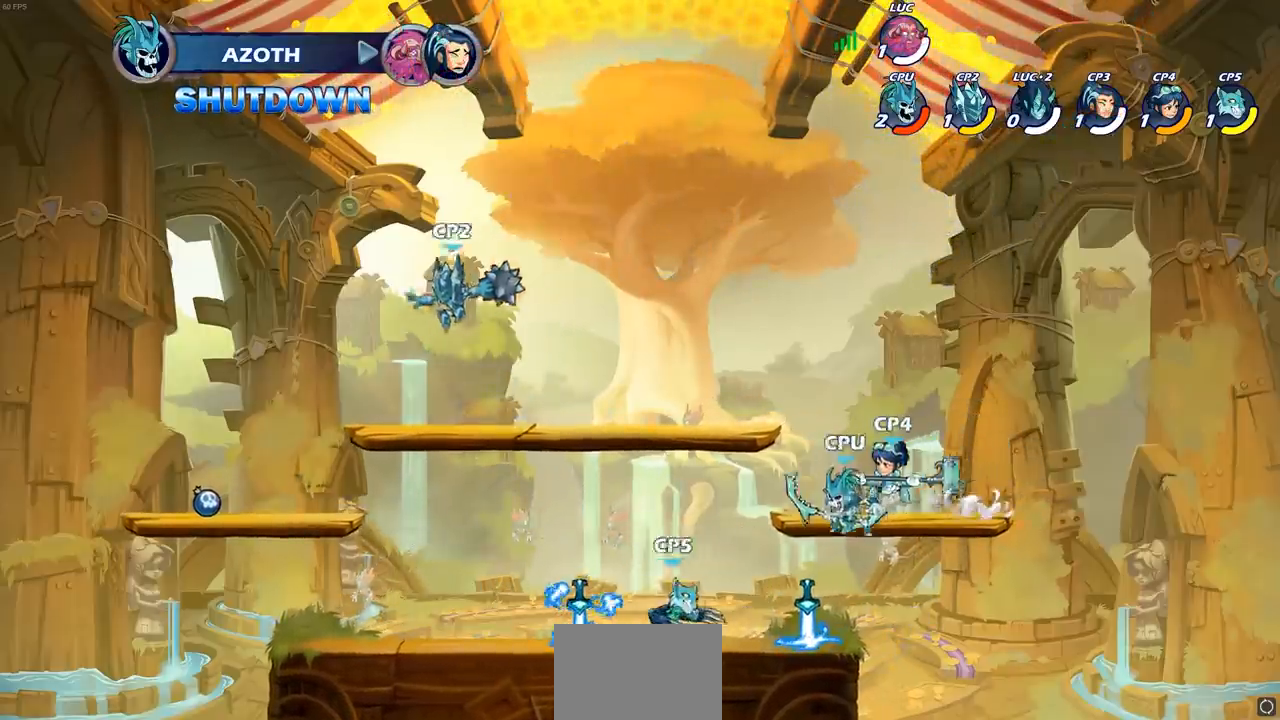
{"buttons": [], "left_stick": "center", "right_stick": "center", "events": []}
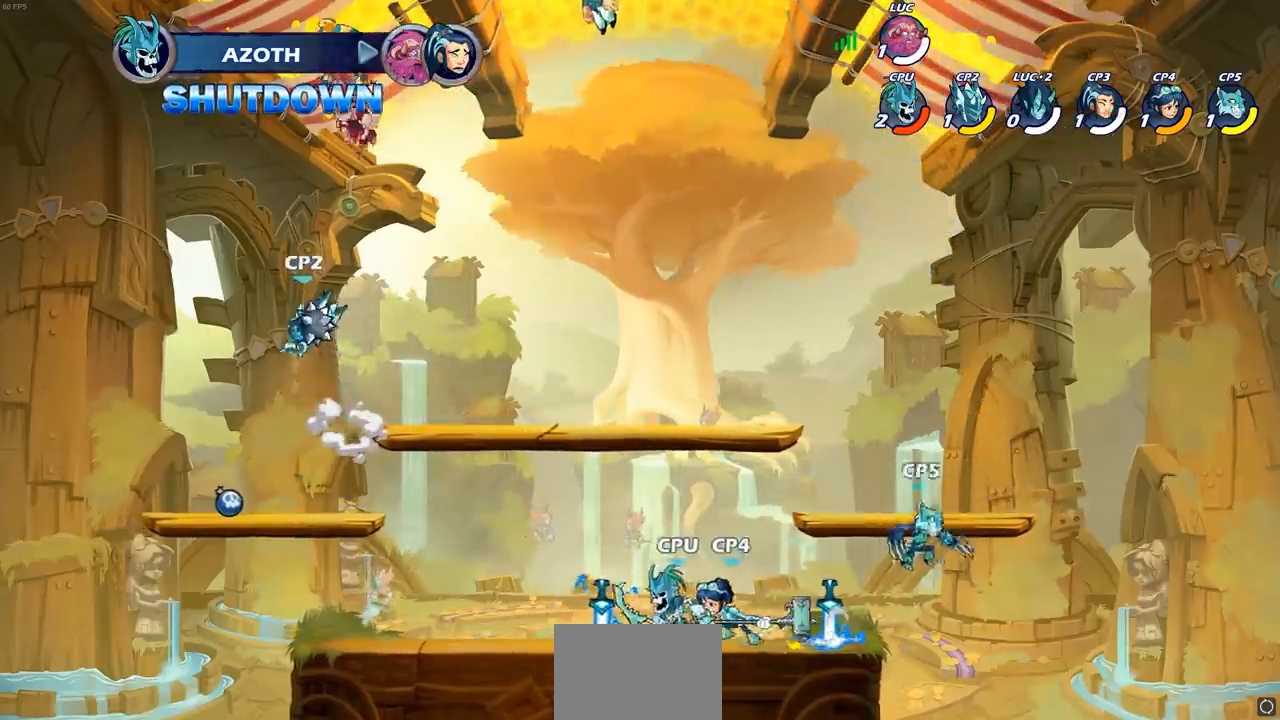
{"buttons": [], "left_stick": "center", "right_stick": "center", "events": []}
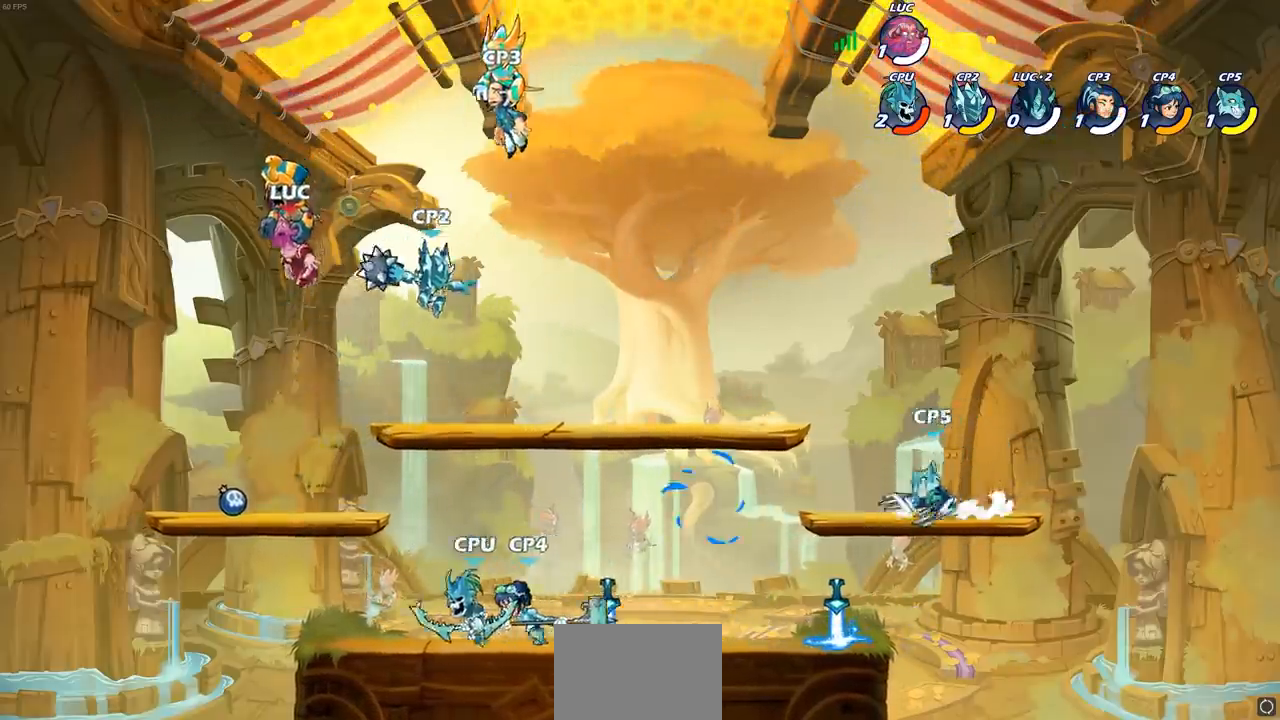
{"buttons": [], "left_stick": "center", "right_stick": "center", "events": []}